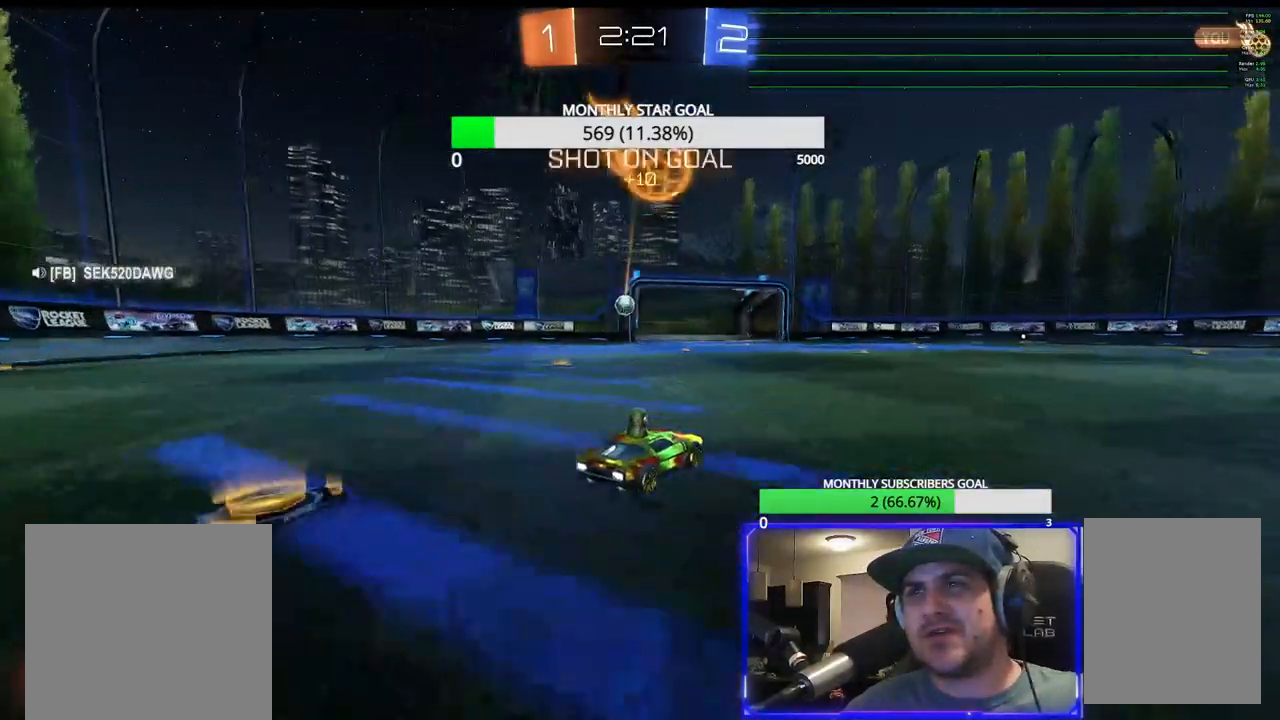
Gameplay with a controller (PlayStation layout); each line is a JSON object with the inputs held at the frame after it. "events" lists button and stick changes between this image and that frame as [ms after this image, input, new state], when the widget could be followed in between.
{"buttons": [], "left_stick": "center", "right_stick": "center", "events": [[67, "left_stick", "left"], [167, "left_stick", "center"], [267, "left_stick", "left"], [350, "left_stick", "center"]]}
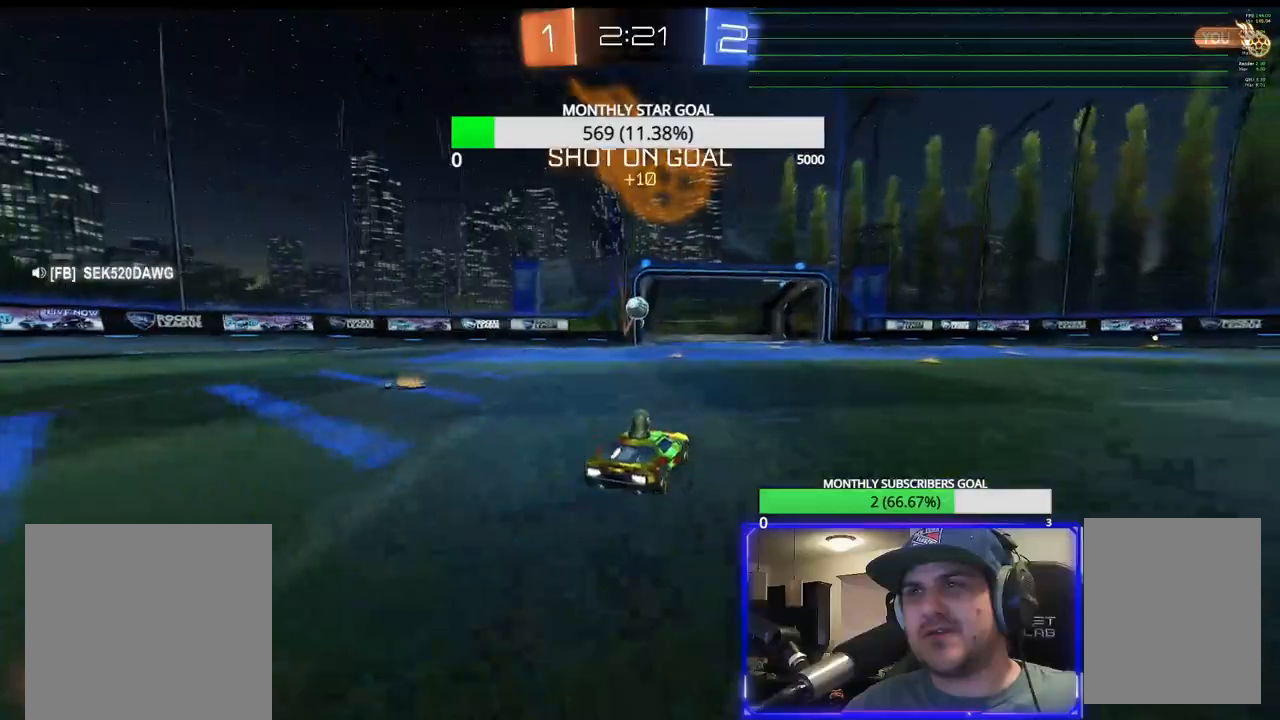
{"buttons": ["R1", "R2", "L3"], "left_stick": "down-left", "right_stick": "center", "events": [[150, "CROSS", "down"], [233, "CROSS", "up"], [300, "CROSS", "down"], [300, "left_stick", "down-left"], [367, "L3", "down"], [383, "CROSS", "up"], [383, "R2", "down"], [500, "R1", "down"]]}
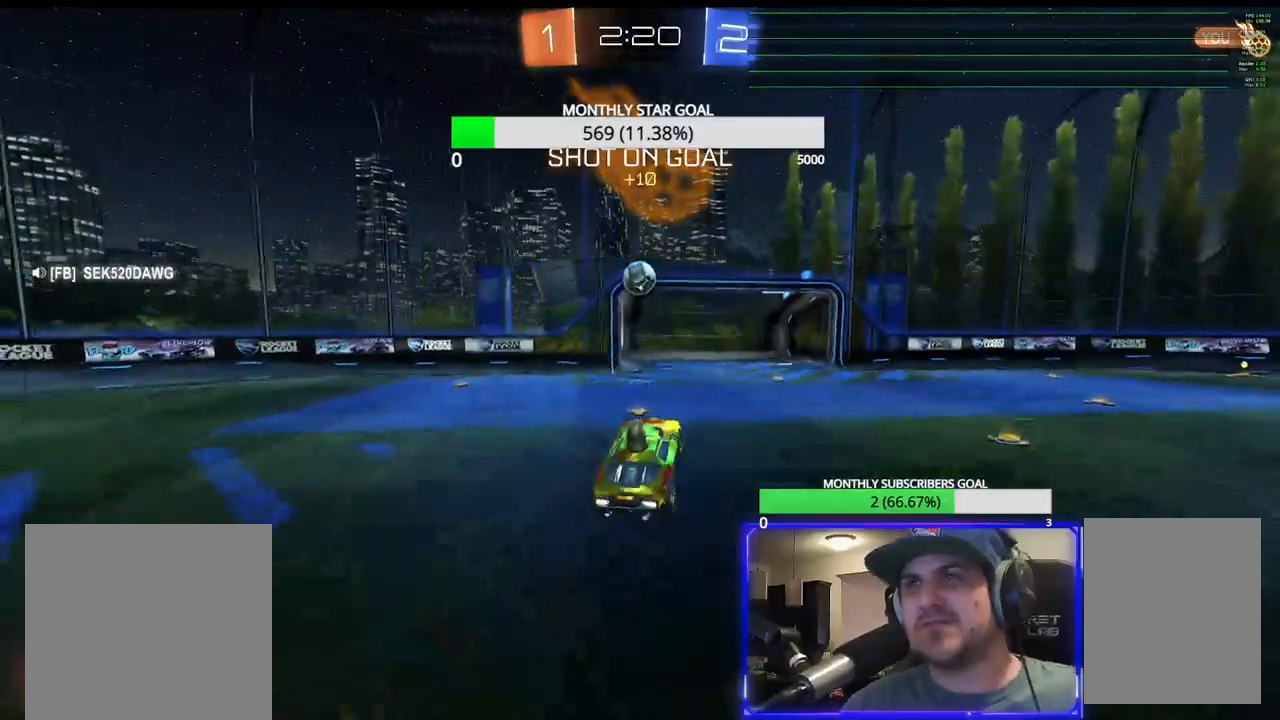
{"buttons": ["R1", "R2"], "left_stick": "center", "right_stick": "center", "events": [[117, "L3", "up"], [150, "left_stick", "center"], [383, "left_stick", "right"], [467, "left_stick", "center"]]}
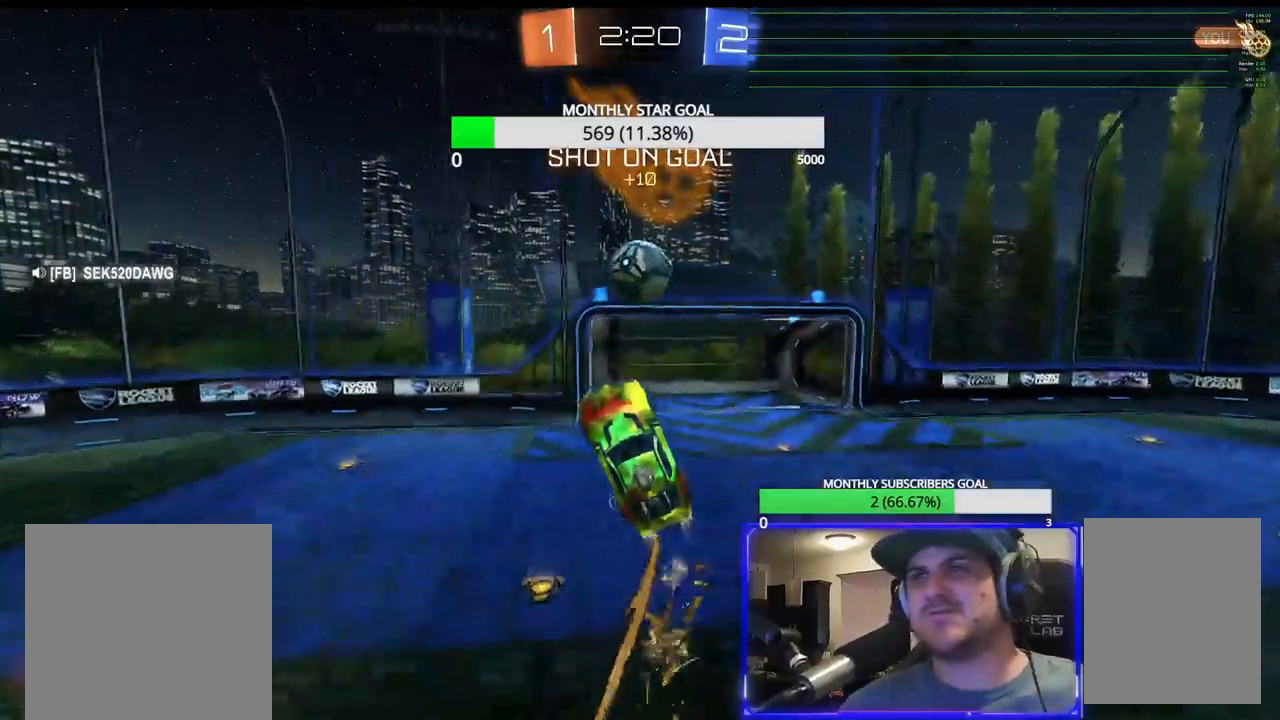
{"buttons": ["R2"], "left_stick": "up-right", "right_stick": "center", "events": [[33, "left_stick", "up-right"], [400, "R1", "up"], [433, "left_stick", "center"], [500, "left_stick", "up-right"]]}
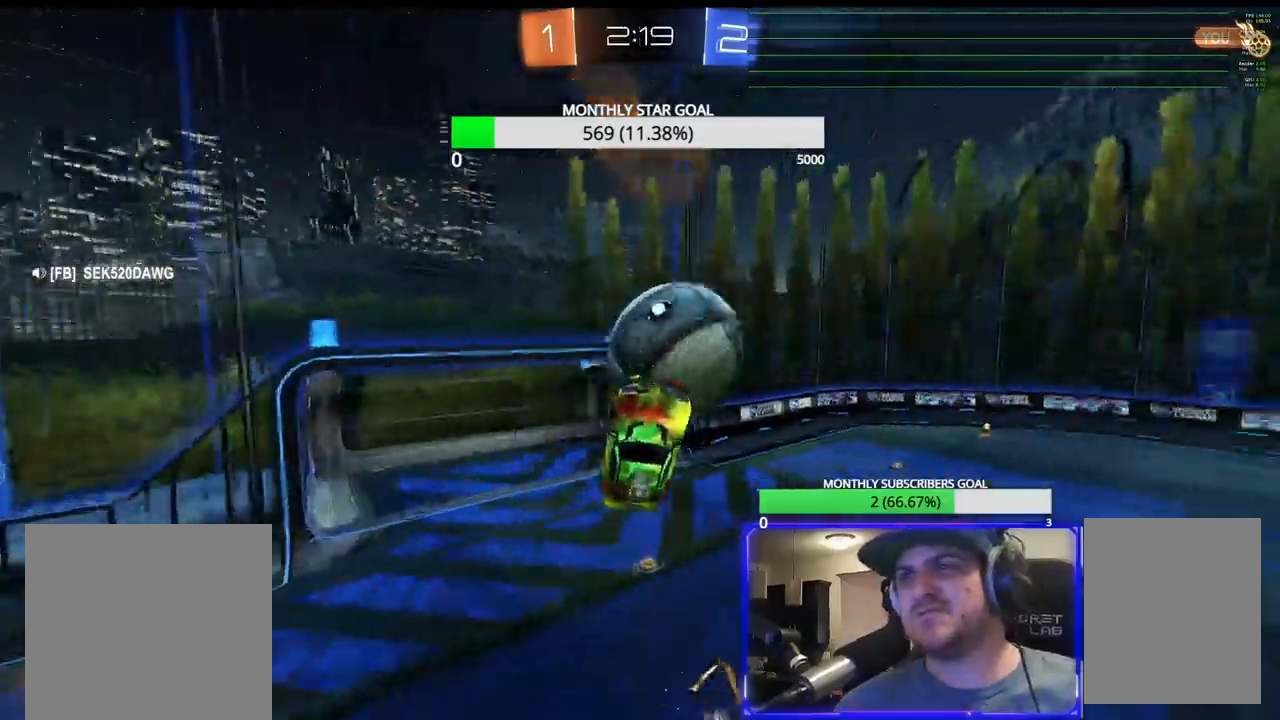
{"buttons": ["R2"], "left_stick": "up", "right_stick": "center", "events": [[33, "R1", "down"], [100, "left_stick", "up-left"], [117, "R1", "up"], [133, "SQUARE", "down"], [300, "SQUARE", "up"], [383, "left_stick", "center"], [450, "left_stick", "up"]]}
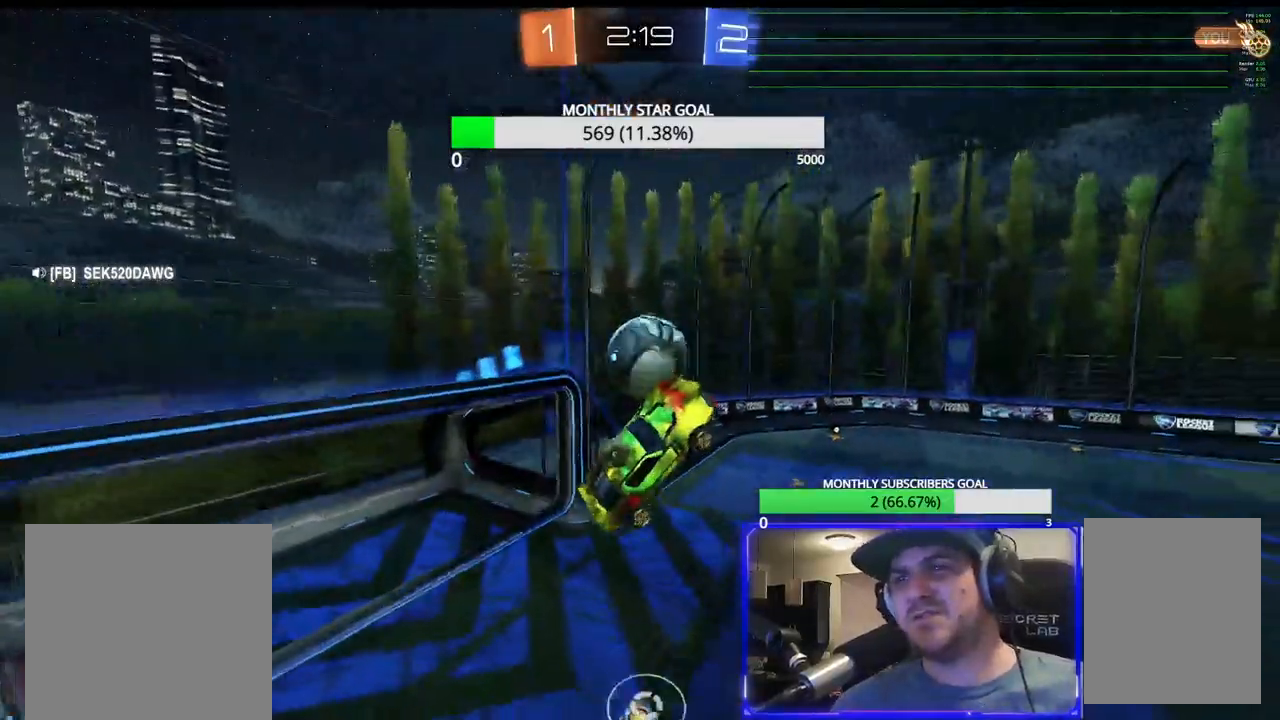
{"buttons": ["R1", "R2"], "left_stick": "down-left", "right_stick": "center", "events": [[67, "R1", "down"], [150, "R1", "up"], [283, "R1", "down"], [367, "left_stick", "down-left"]]}
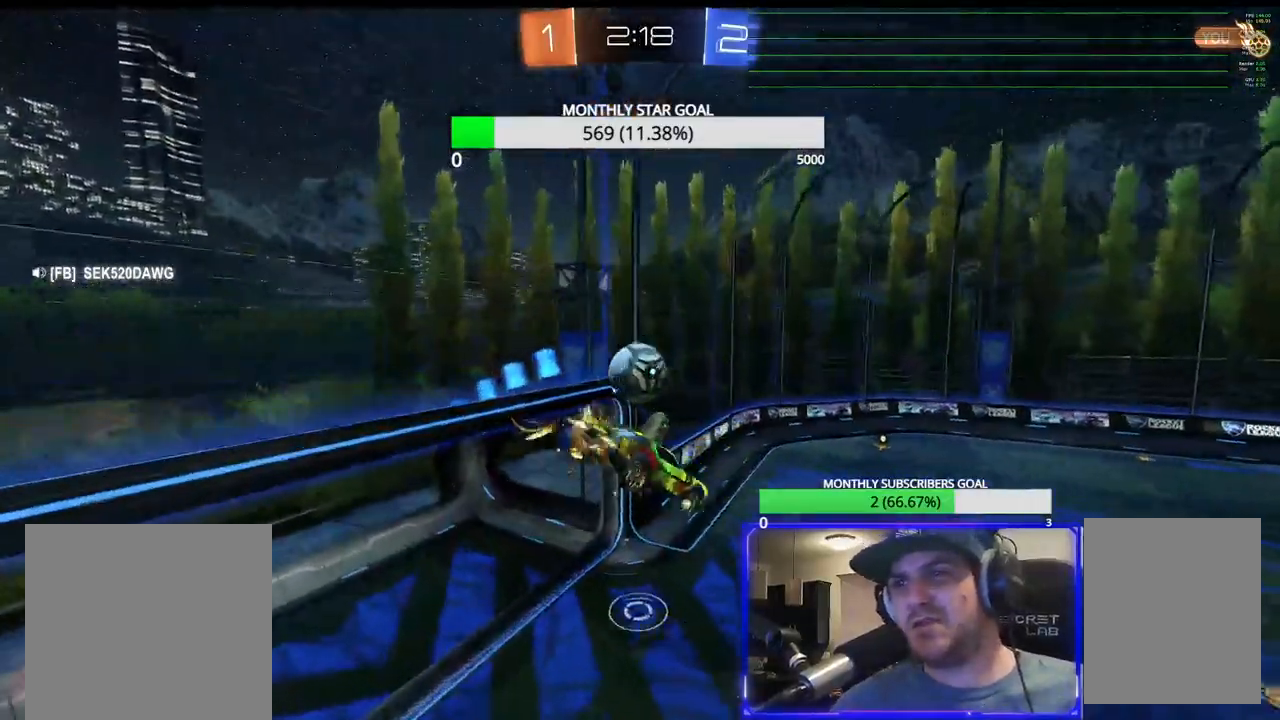
{"buttons": ["R2"], "left_stick": "center", "right_stick": "center", "events": [[67, "R1", "up"], [133, "left_stick", "center"], [283, "left_stick", "down-left"], [417, "left_stick", "center"]]}
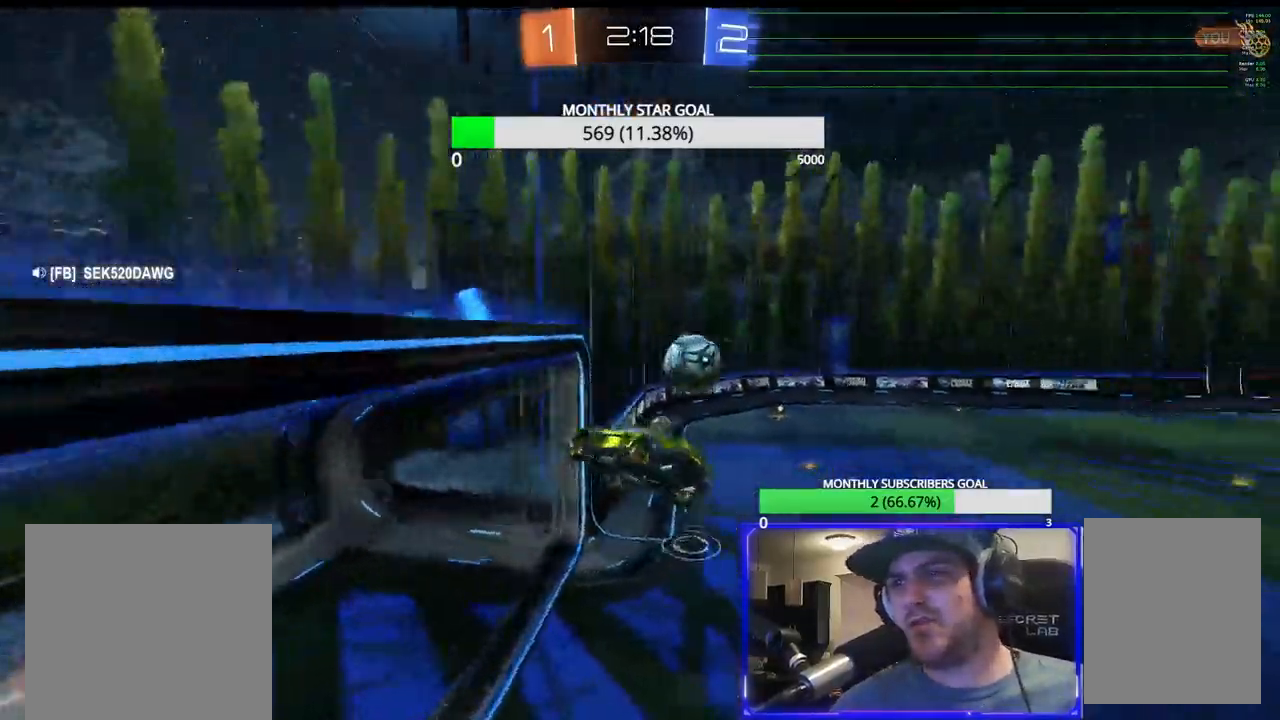
{"buttons": ["R2"], "left_stick": "center", "right_stick": "center", "events": [[350, "left_stick", "left"], [500, "left_stick", "center"]]}
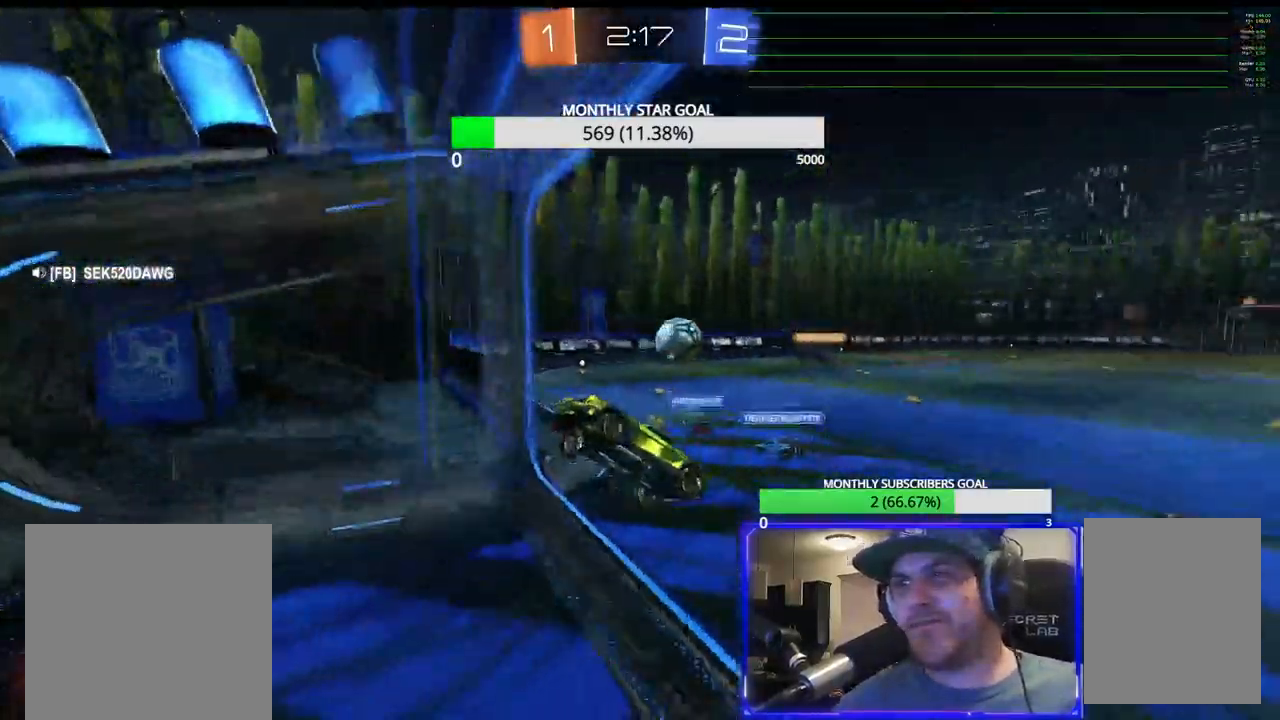
{"buttons": ["R2"], "left_stick": "left", "right_stick": "center", "events": [[117, "left_stick", "left"]]}
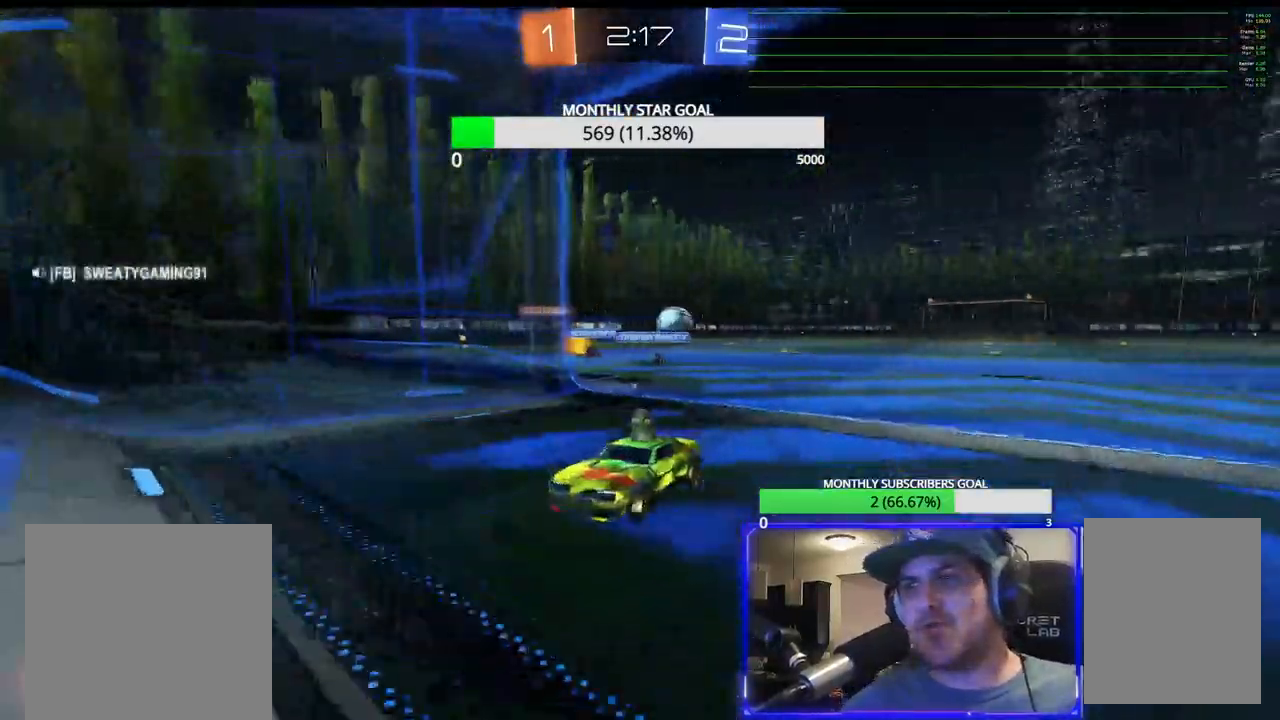
{"buttons": ["L1", "R2"], "left_stick": "left", "right_stick": "center", "events": [[117, "L1", "down"], [200, "L1", "up"], [283, "L1", "down"], [367, "L1", "up"], [483, "L1", "down"]]}
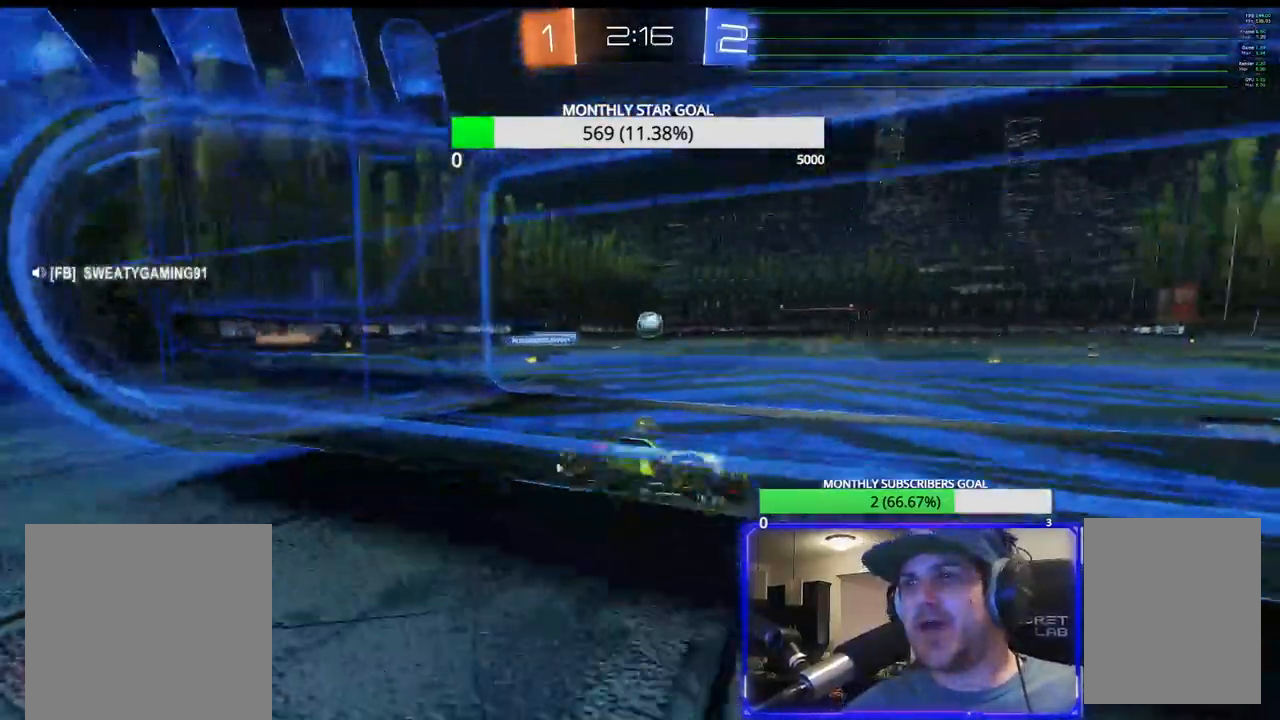
{"buttons": ["R2"], "left_stick": "left", "right_stick": "center", "events": [[67, "L1", "up"]]}
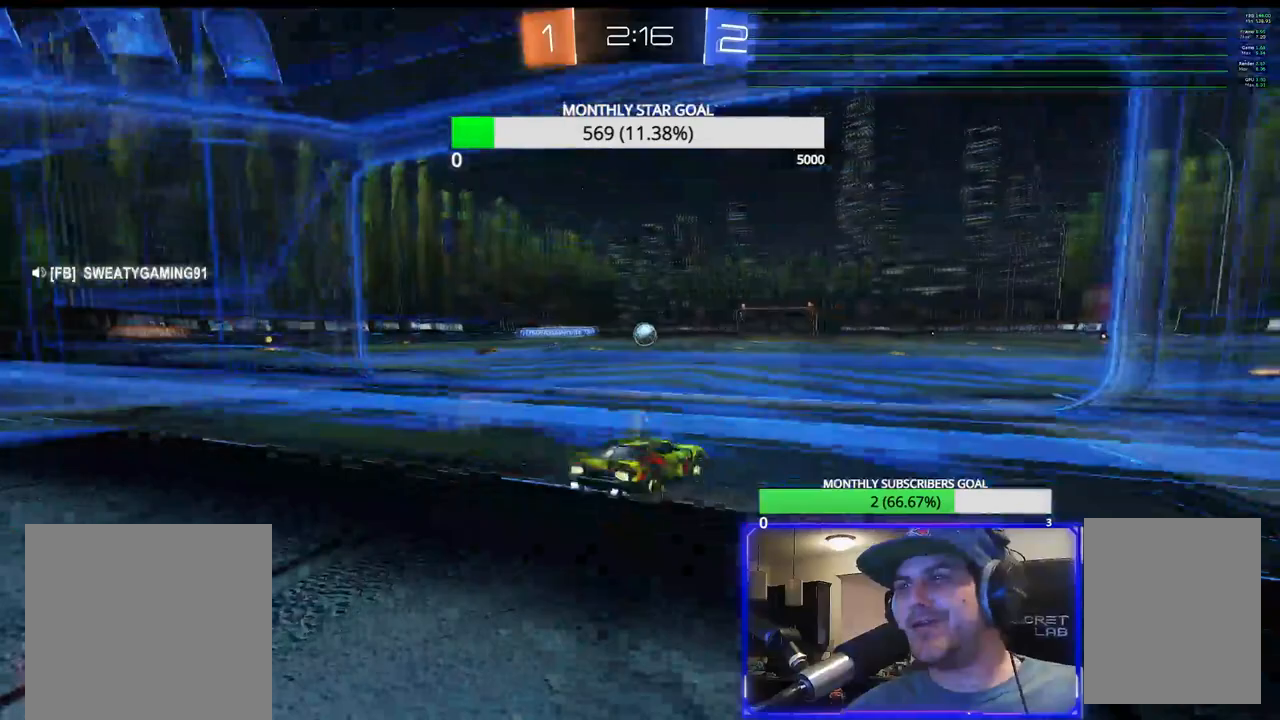
{"buttons": ["CROSS", "R2"], "left_stick": "up-right", "right_stick": "center", "events": [[100, "R1", "down"], [183, "left_stick", "center"], [350, "left_stick", "up-right"], [450, "CROSS", "down"], [450, "R1", "up"]]}
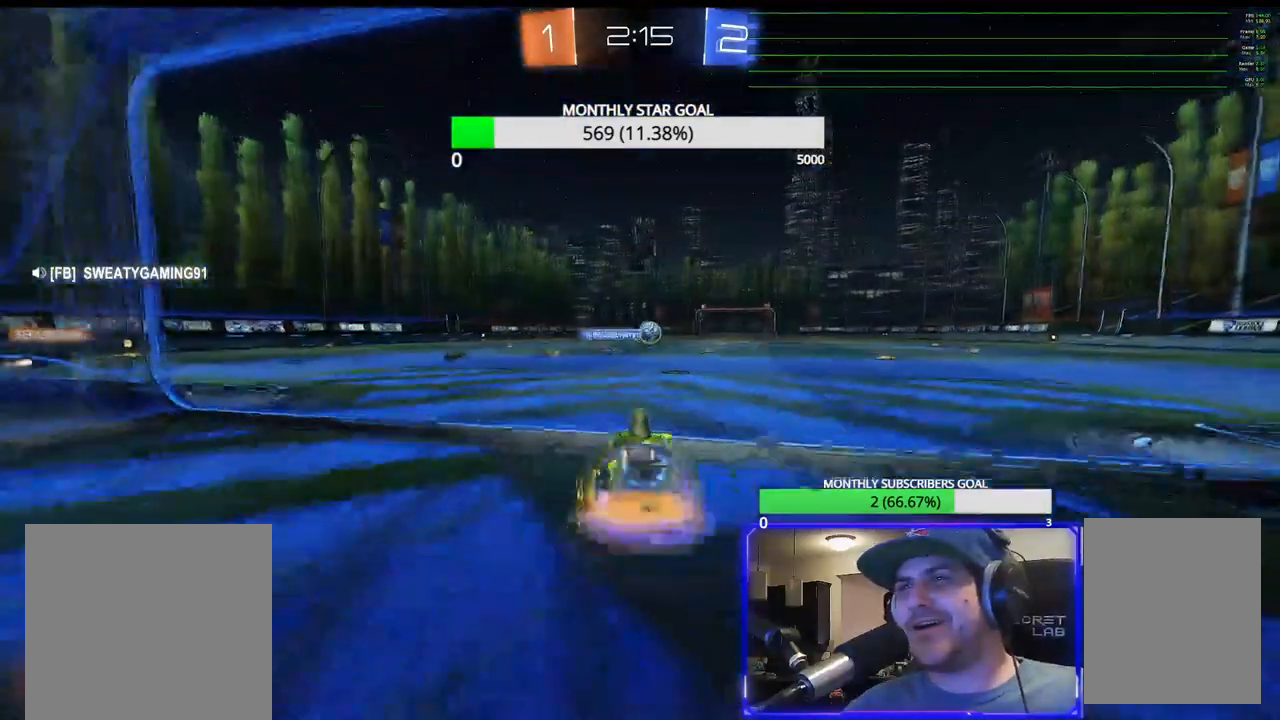
{"buttons": ["R2"], "left_stick": "center", "right_stick": "center", "events": [[17, "L3", "down"], [67, "left_stick", "up"], [150, "L3", "up"], [183, "left_stick", "center"], [233, "CROSS", "up"]]}
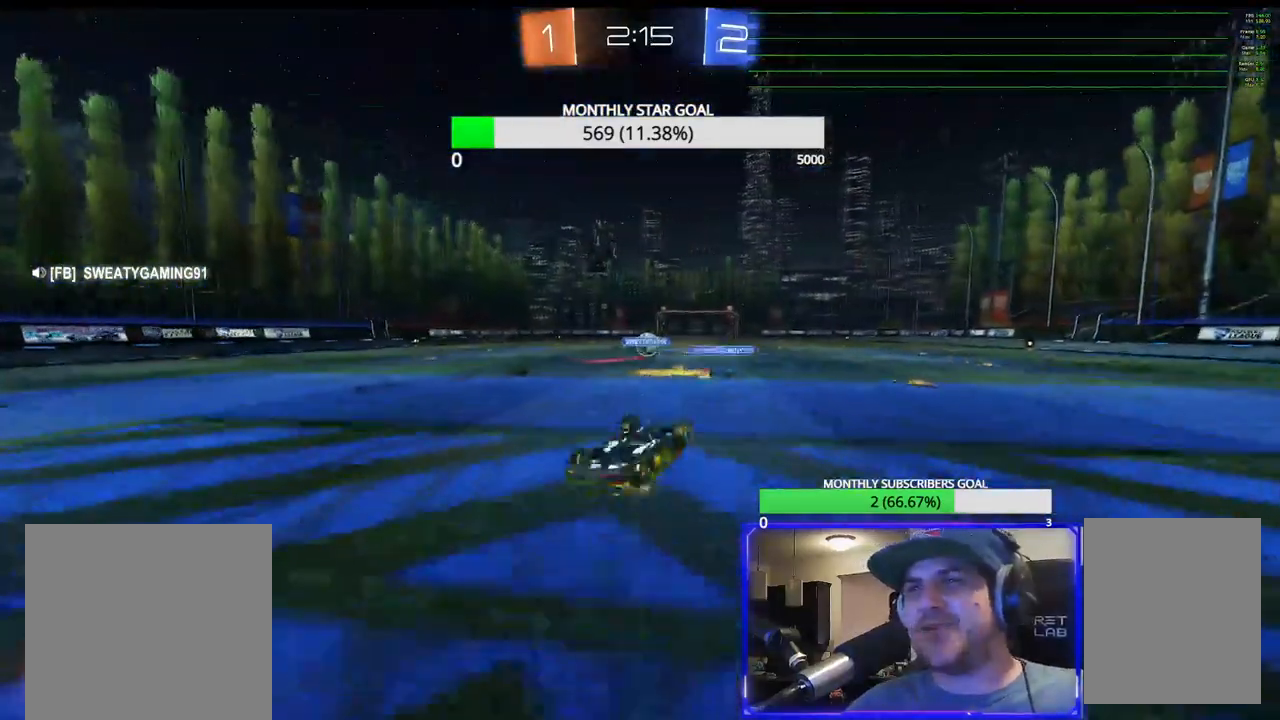
{"buttons": ["R2"], "left_stick": "center", "right_stick": "center", "events": []}
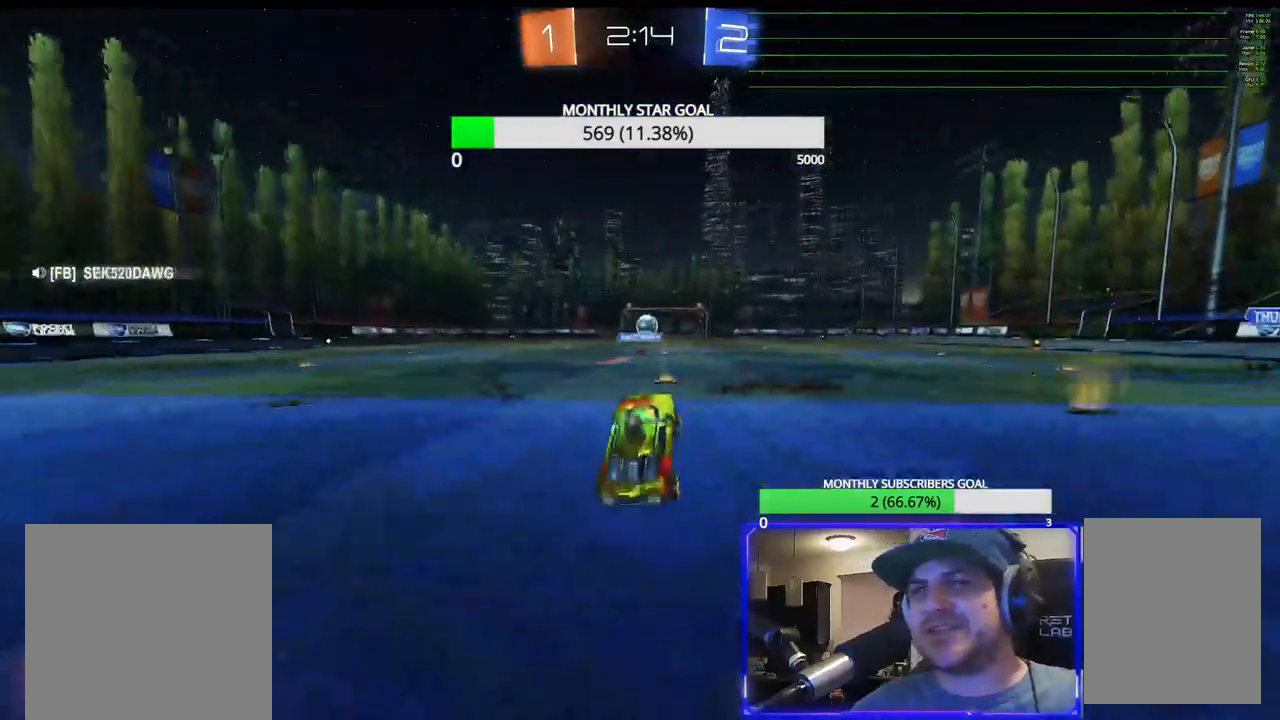
{"buttons": ["CROSS", "R2", "L3"], "left_stick": "up", "right_stick": "center", "events": [[233, "left_stick", "up-right"], [283, "left_stick", "up"], [333, "CROSS", "down"], [417, "CROSS", "up"], [433, "L3", "down"], [500, "CROSS", "down"]]}
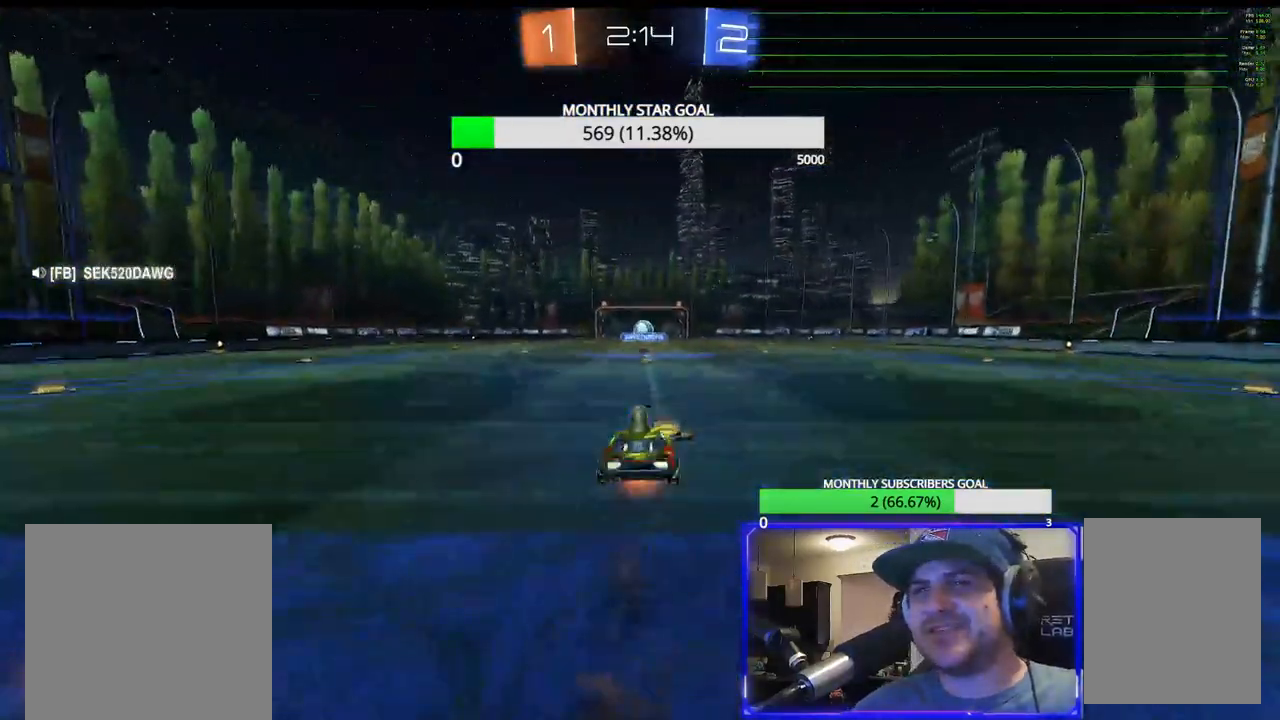
{"buttons": ["R2"], "left_stick": "center", "right_stick": "center", "events": [[17, "L3", "up"], [50, "left_stick", "center"], [83, "CROSS", "up"]]}
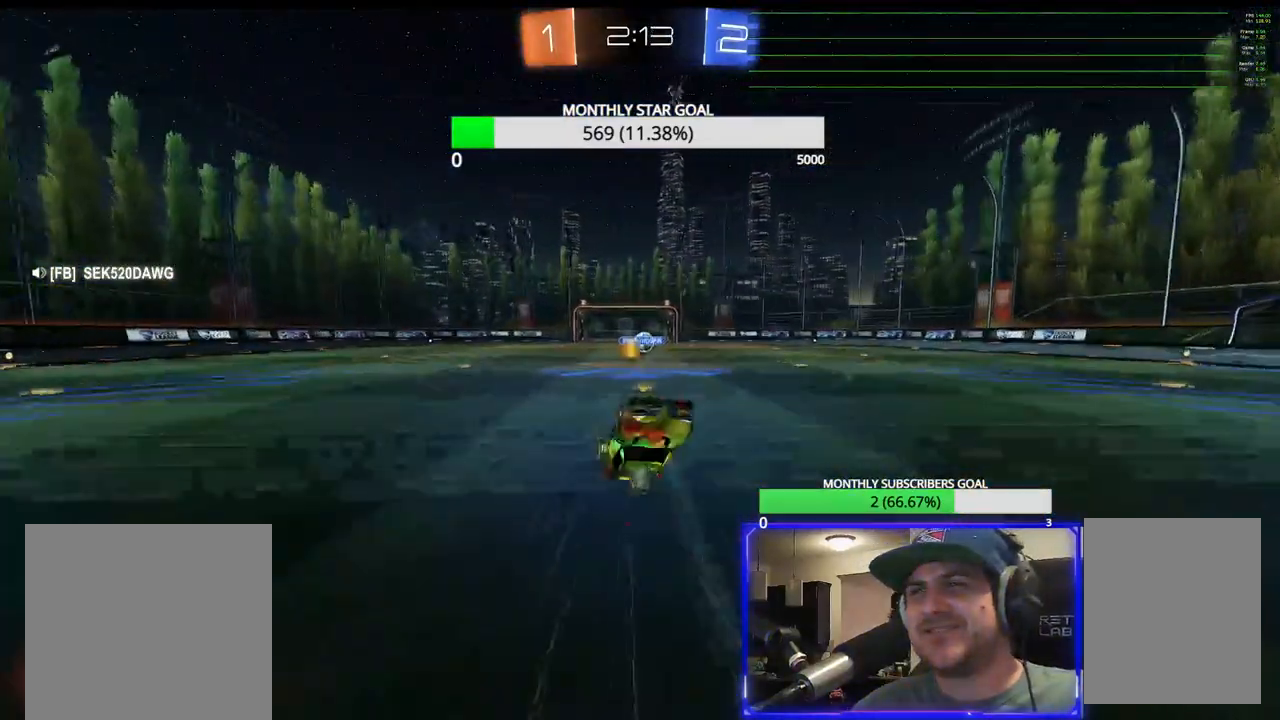
{"buttons": ["R2"], "left_stick": "center", "right_stick": "center", "events": []}
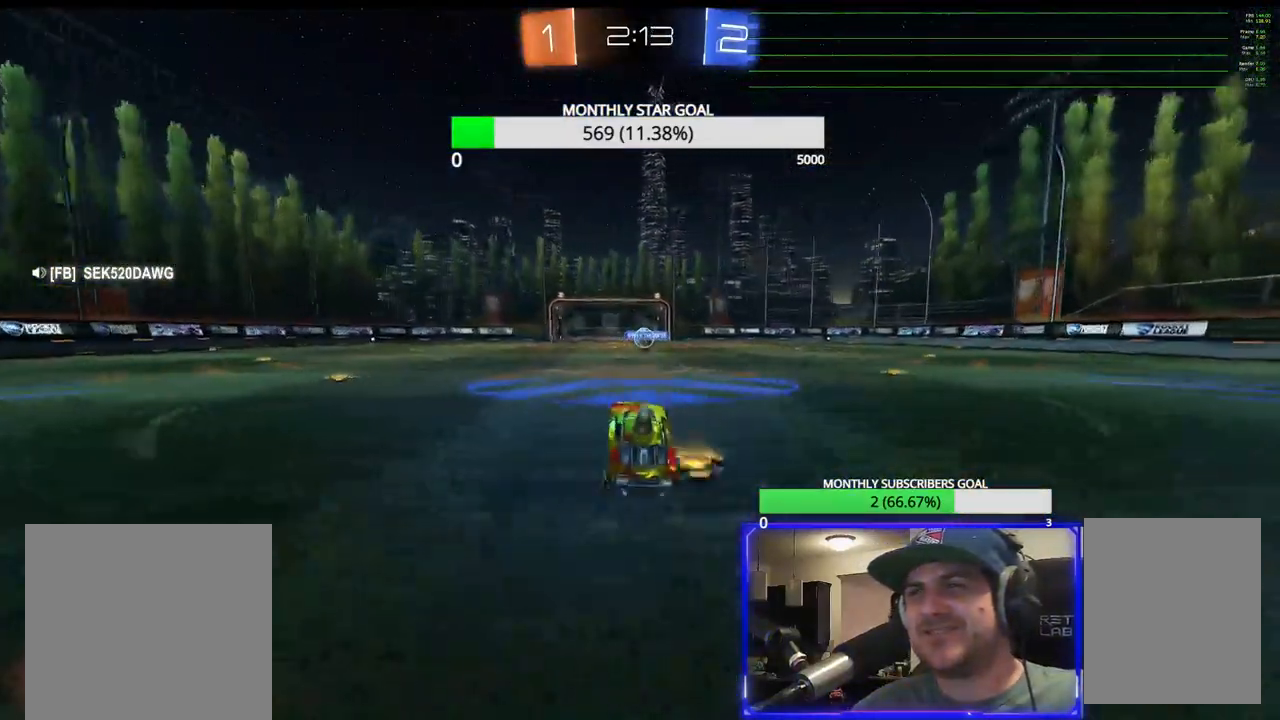
{"buttons": ["R2"], "left_stick": "center", "right_stick": "center", "events": [[167, "left_stick", "right"], [267, "left_stick", "up"], [283, "CROSS", "down"], [367, "CROSS", "up"], [417, "CROSS", "down"], [500, "CROSS", "up"], [500, "left_stick", "center"]]}
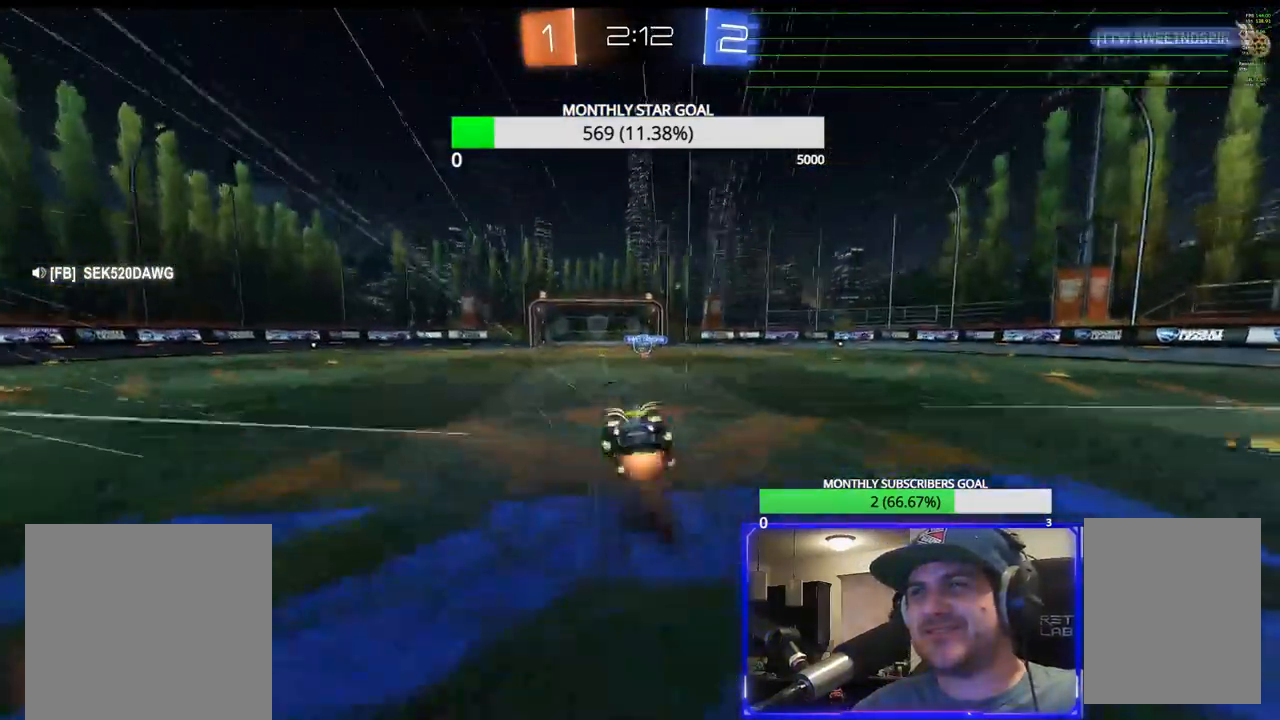
{"buttons": ["R2"], "left_stick": "center", "right_stick": "center", "events": []}
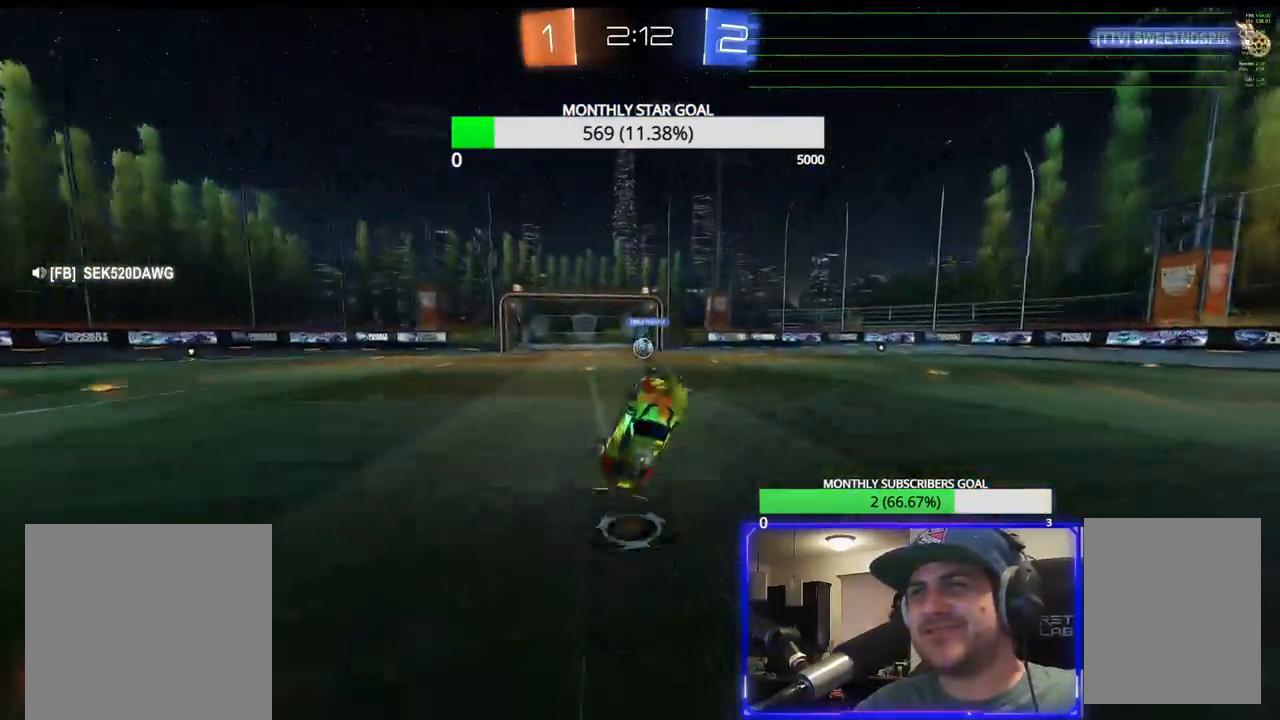
{"buttons": ["R2"], "left_stick": "right", "right_stick": "center", "events": [[267, "R2", "up"], [467, "left_stick", "right"], [483, "R2", "down"]]}
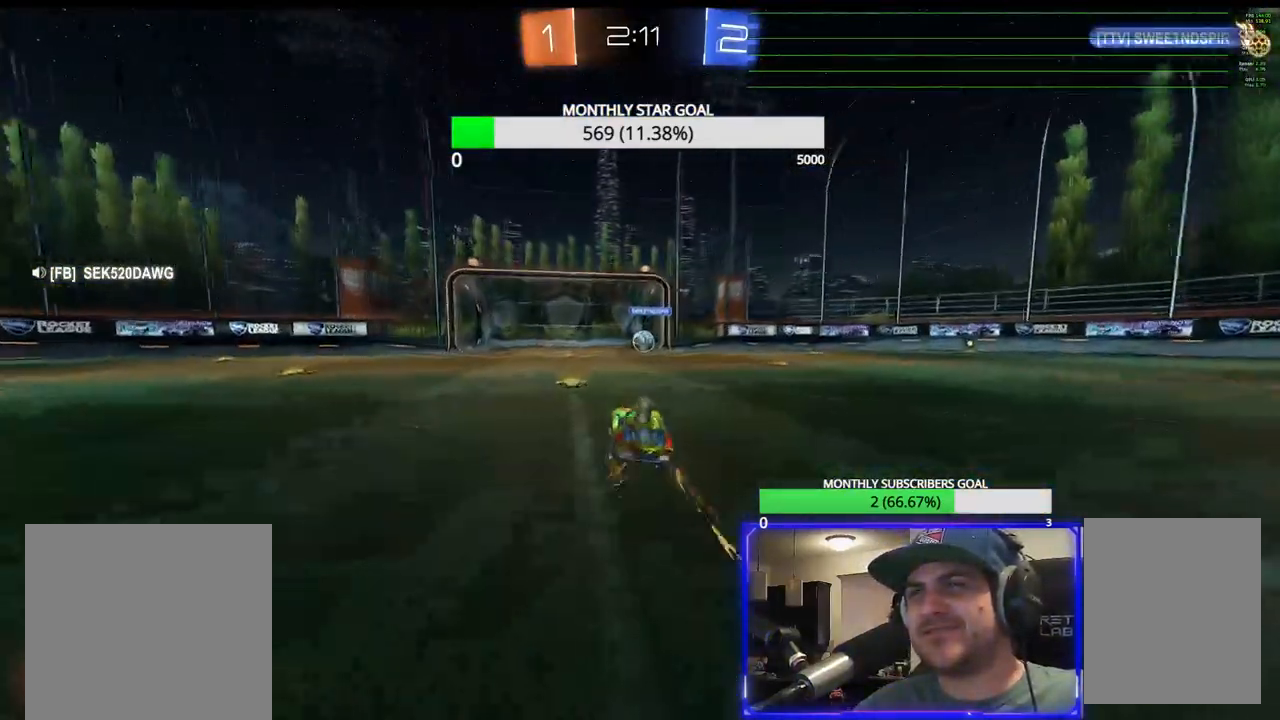
{"buttons": ["R1", "R2"], "left_stick": "right", "right_stick": "center", "events": [[33, "L1", "down"], [117, "L1", "up"], [317, "R1", "down"], [350, "TRIANGLE", "down"], [467, "TRIANGLE", "up"]]}
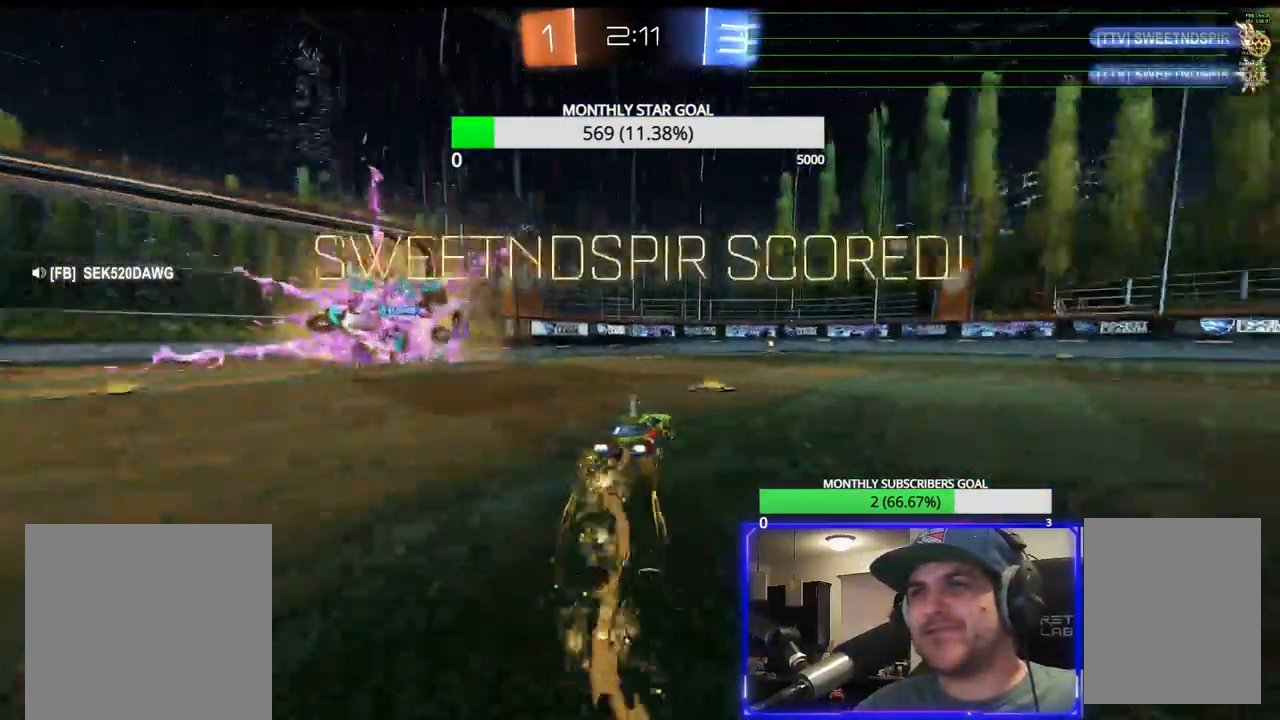
{"buttons": ["R1", "R2"], "left_stick": "up", "right_stick": "center", "events": [[67, "left_stick", "up"]]}
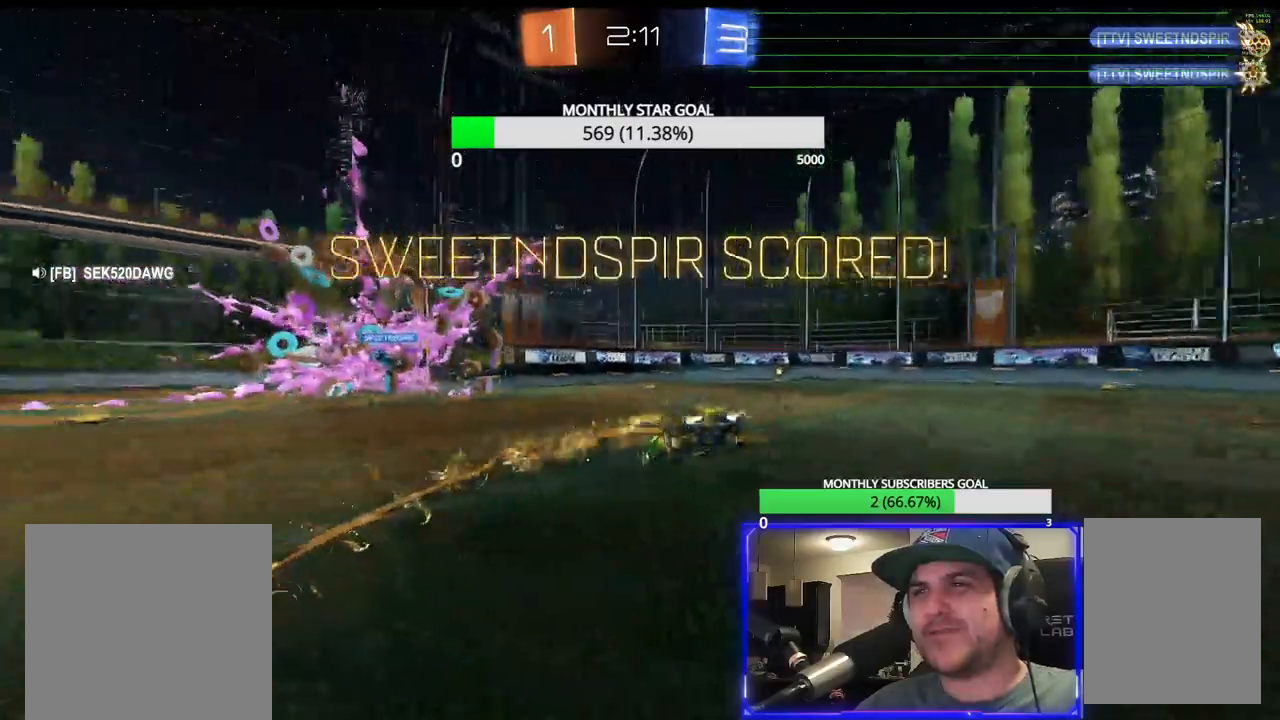
{"buttons": ["SQUARE", "R2", "L3"], "left_stick": "up", "right_stick": "center", "events": [[33, "R1", "up"], [33, "left_stick", "down-left"], [83, "CROSS", "down"], [133, "L3", "down"], [133, "left_stick", "down"], [183, "CROSS", "up"], [250, "CROSS", "down"], [300, "CROSS", "up"], [317, "L3", "up"], [317, "left_stick", "up"], [400, "SQUARE", "down"], [433, "L3", "down"]]}
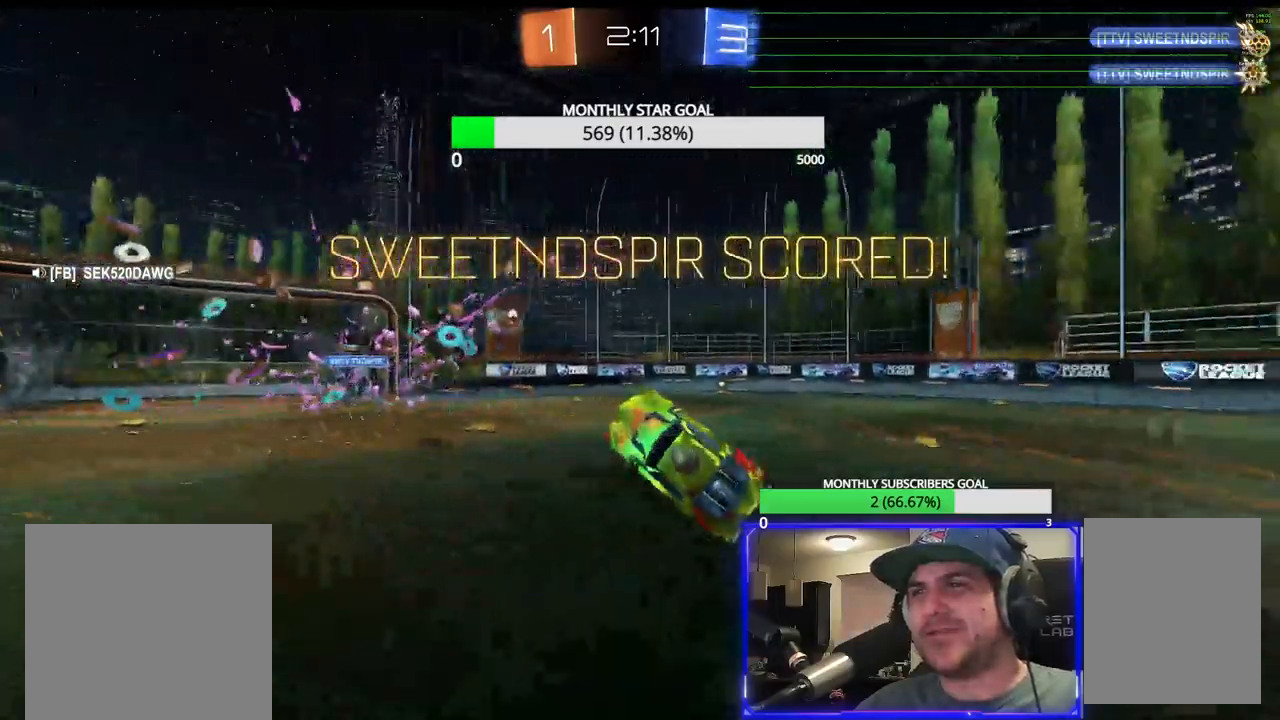
{"buttons": ["R2"], "left_stick": "up", "right_stick": "center", "events": [[117, "L3", "up"], [433, "SQUARE", "up"]]}
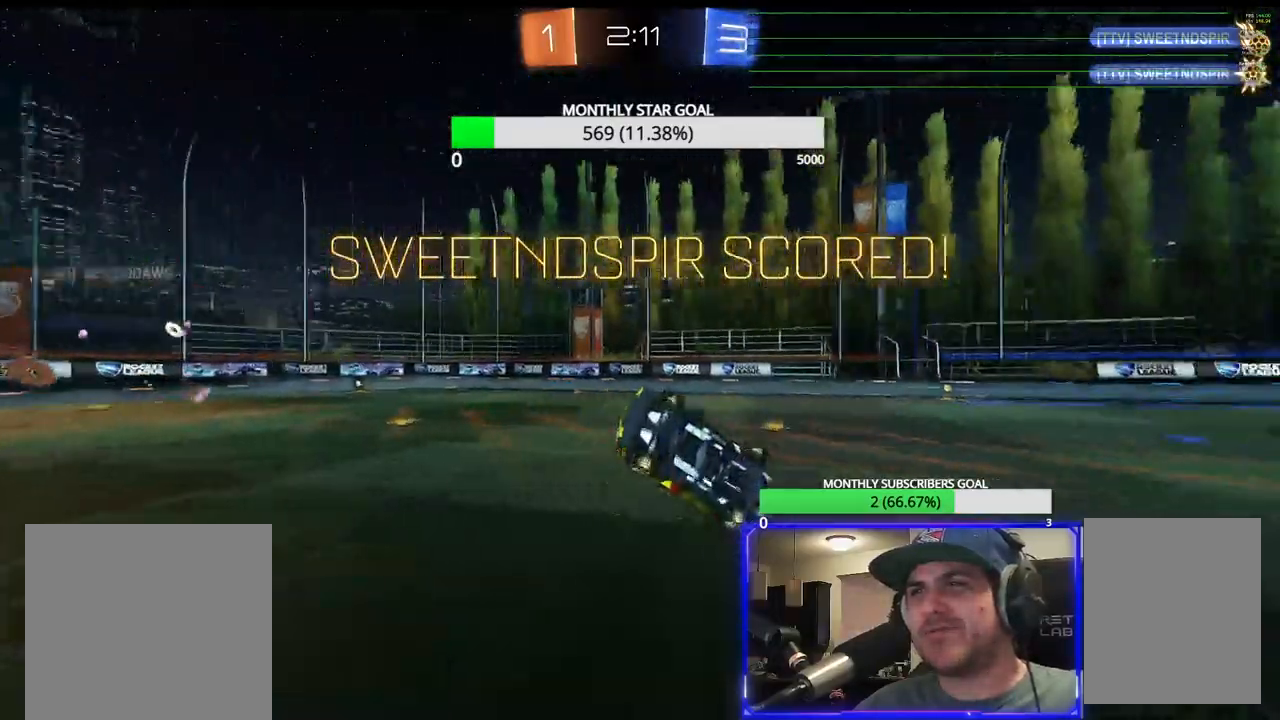
{"buttons": [], "left_stick": "center", "right_stick": "center", "events": [[83, "R2", "up"], [133, "left_stick", "center"]]}
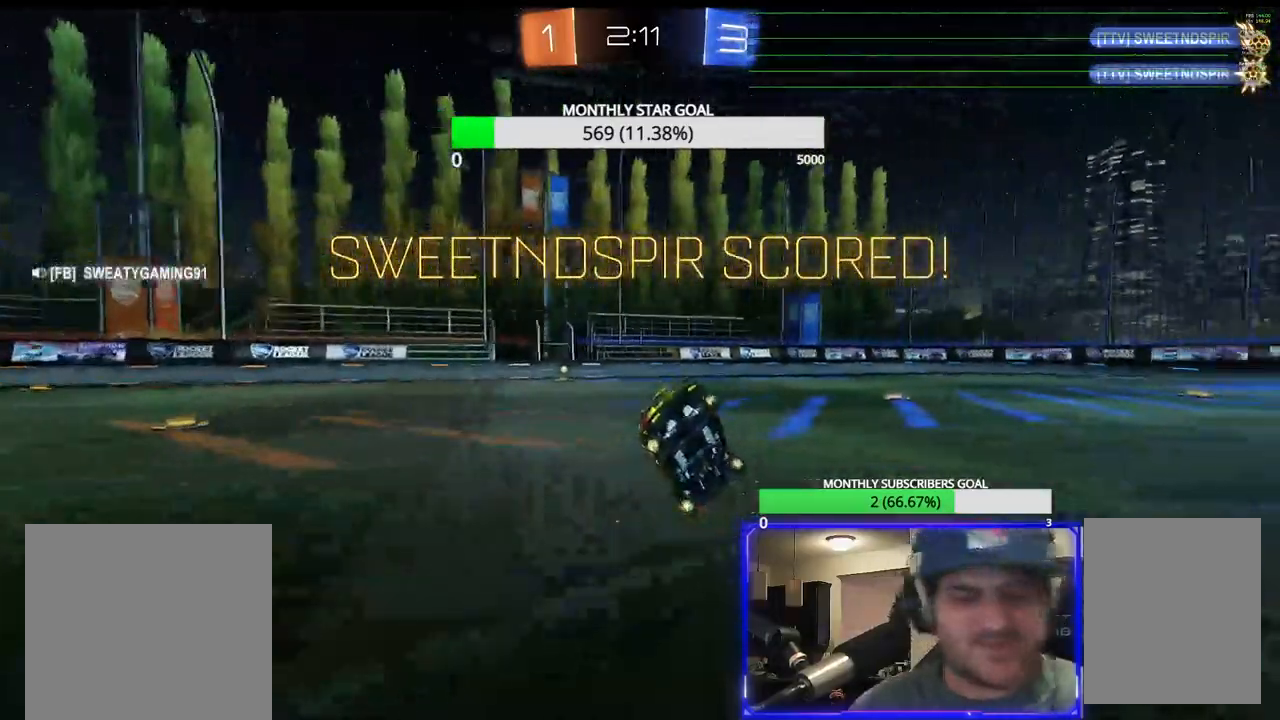
{"buttons": [], "left_stick": "center", "right_stick": "center", "events": []}
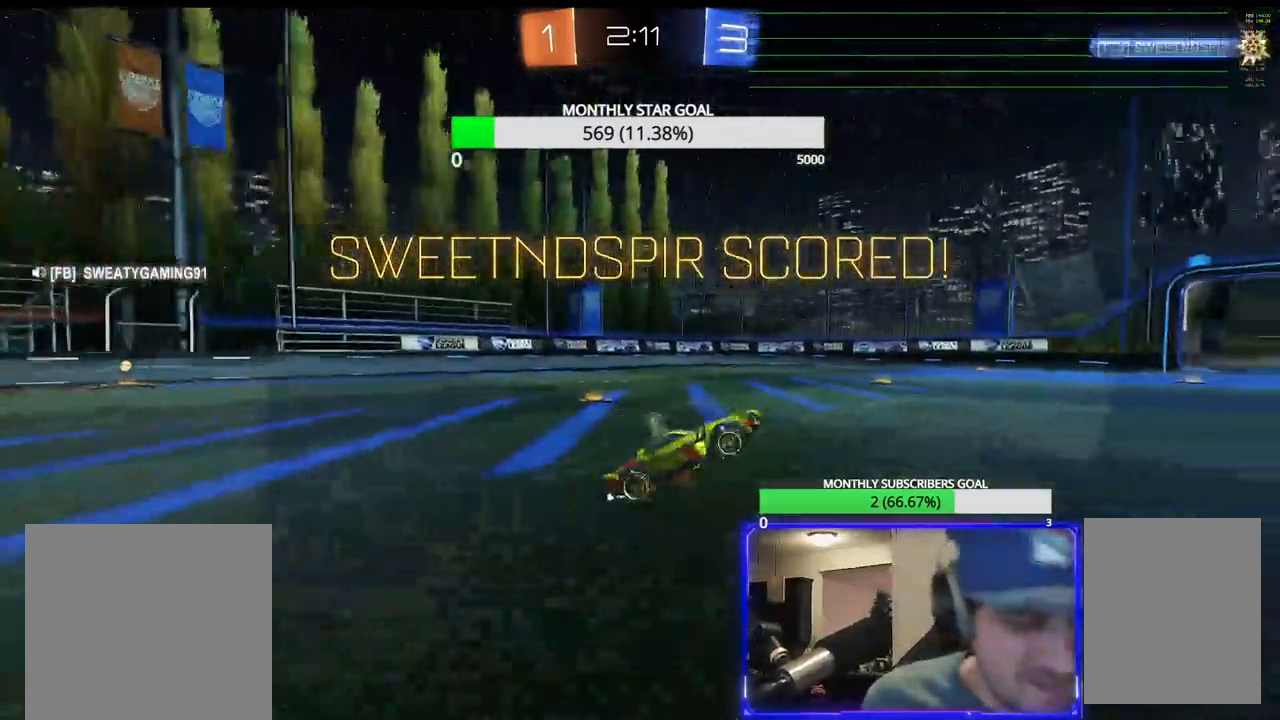
{"buttons": [], "left_stick": "center", "right_stick": "center", "events": []}
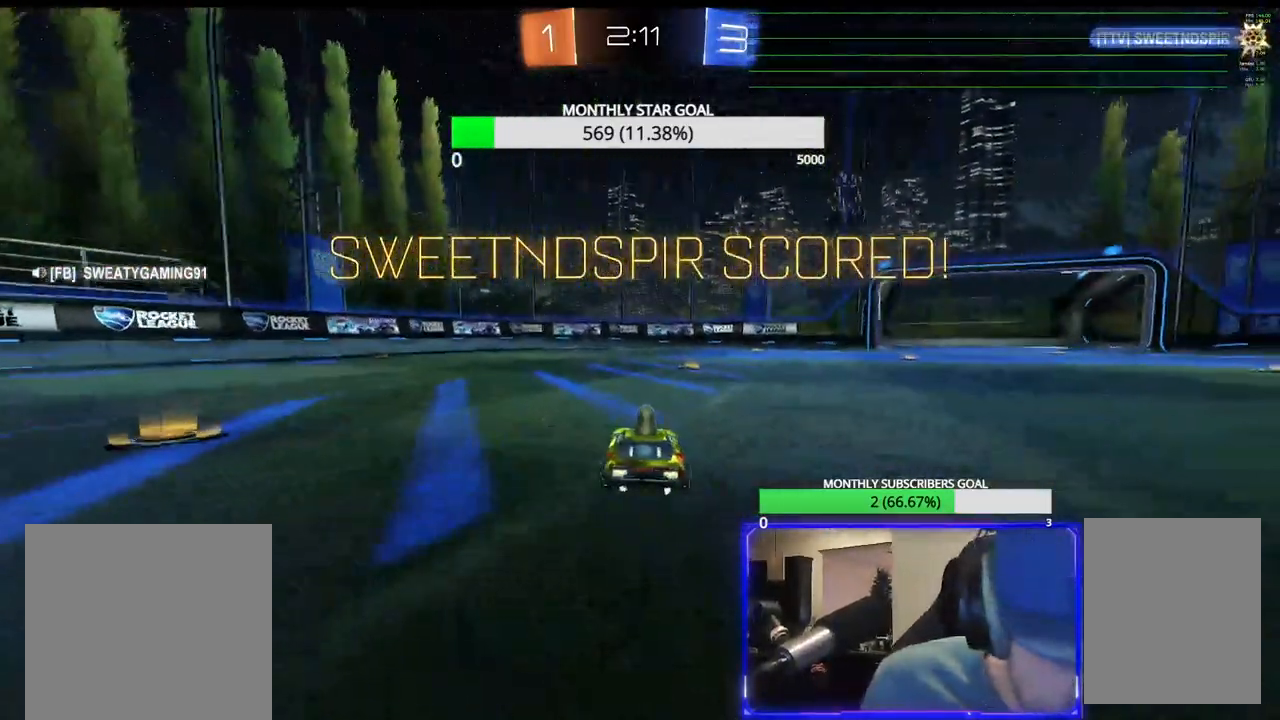
{"buttons": ["CROSS"], "left_stick": "center", "right_stick": "center", "events": [[467, "CROSS", "down"]]}
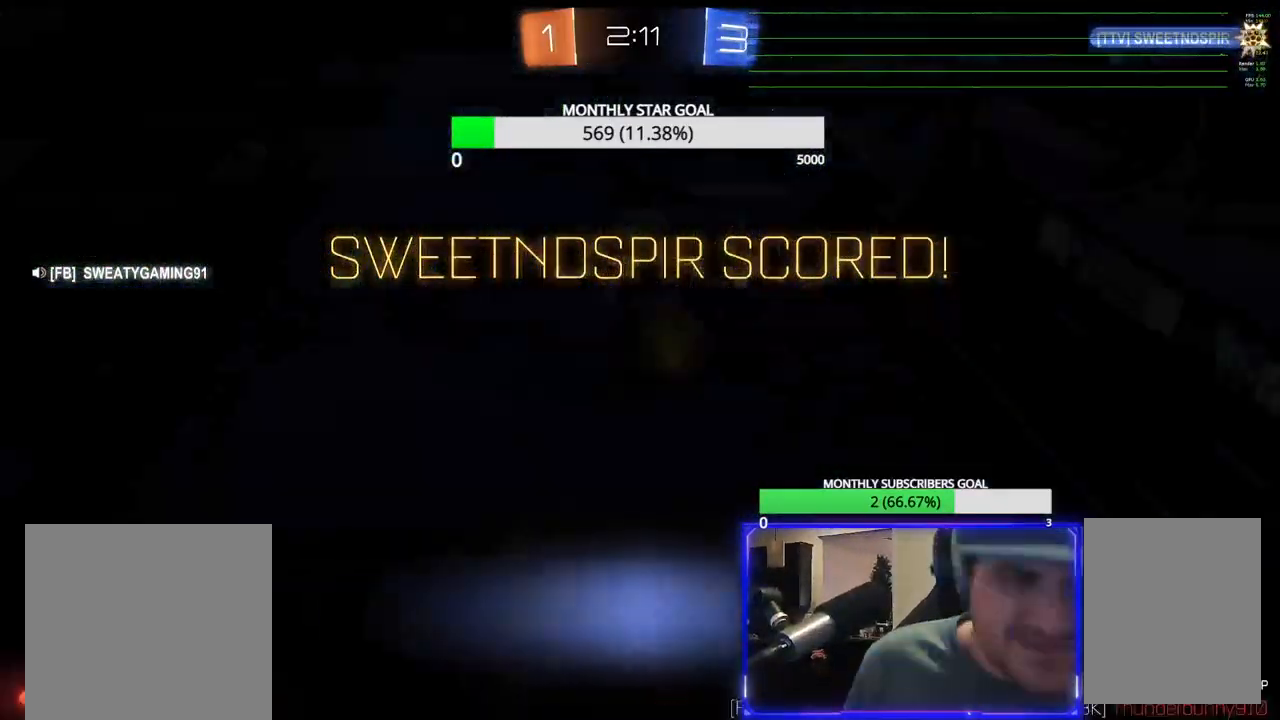
{"buttons": [], "left_stick": "center", "right_stick": "center", "events": [[100, "CROSS", "up"]]}
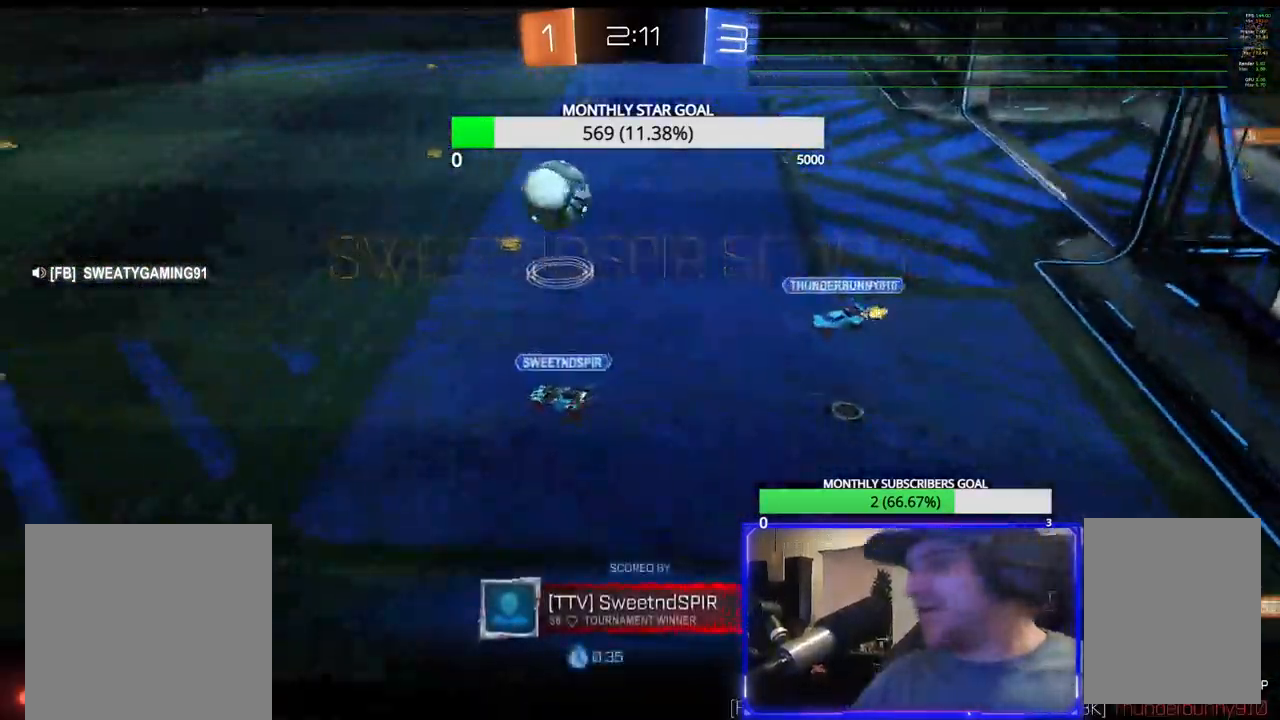
{"buttons": ["SELECT"], "left_stick": "center", "right_stick": "center", "events": [[233, "CROSS", "down"], [367, "CROSS", "up"], [450, "SELECT", "down"]]}